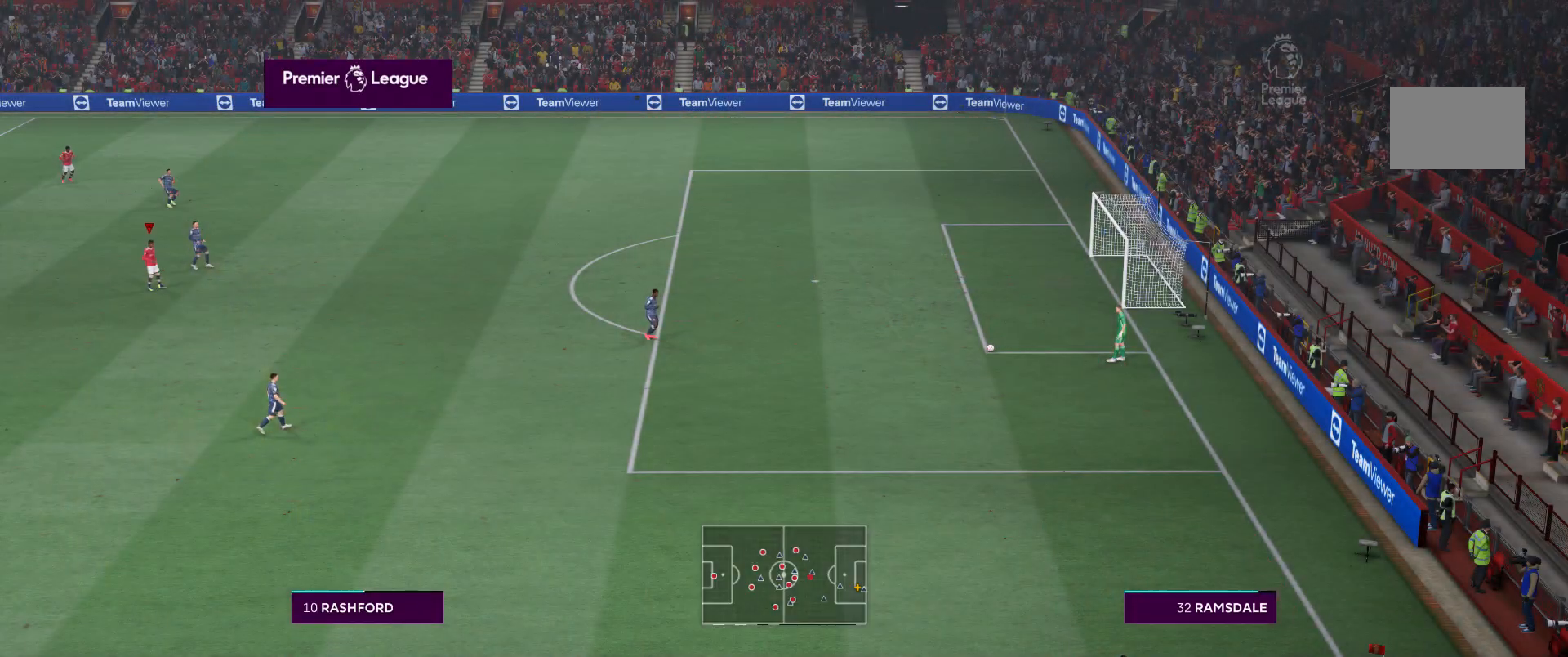
Gameplay with a controller (Xbox layout); each line is a JSON object with the inputs held at the frame after it. "events" lists button and stick changes between this image and that frame as [ms after this image, input, new state], when the widget could be followed in between. Not read: L3 R3.
{"buttons": [], "left_stick": "down-right", "right_stick": "center", "events": [[300, "left_stick", "down-right"]]}
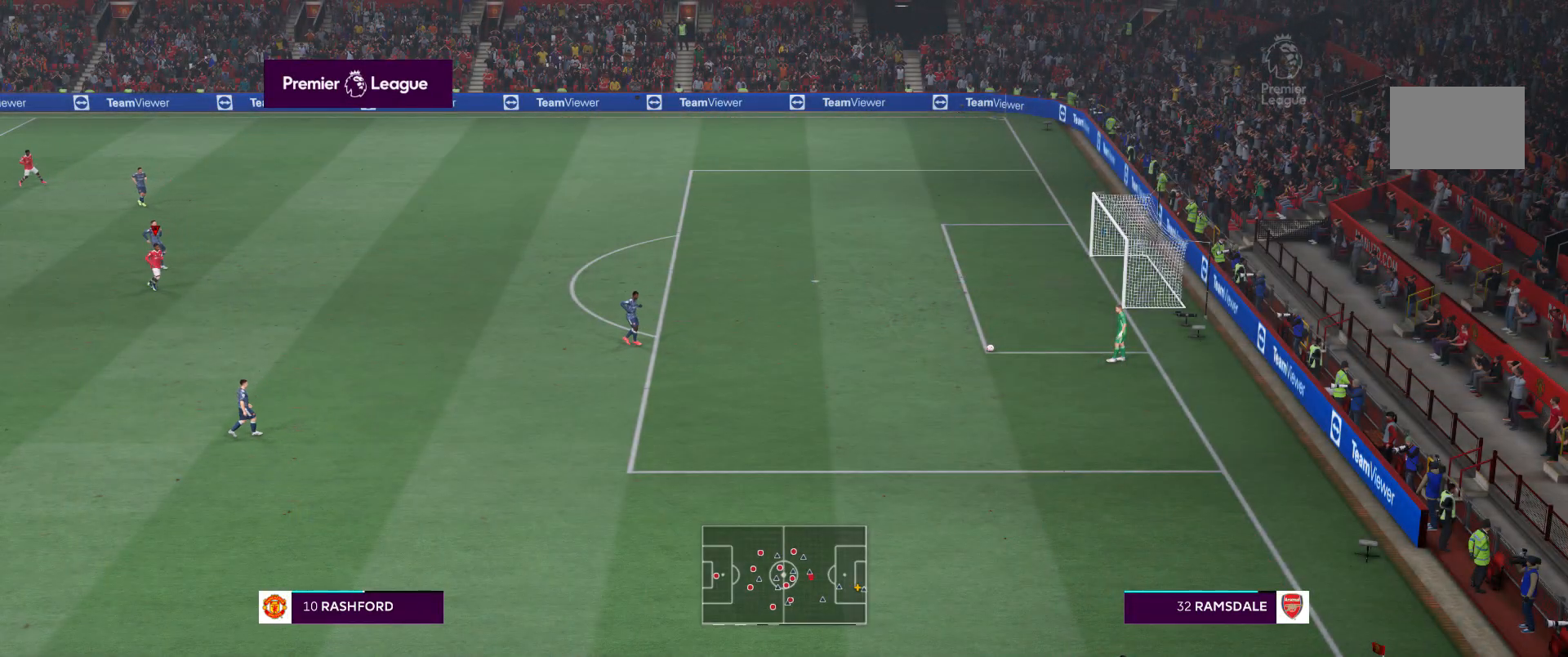
{"buttons": [], "left_stick": "down-right", "right_stick": "center", "events": []}
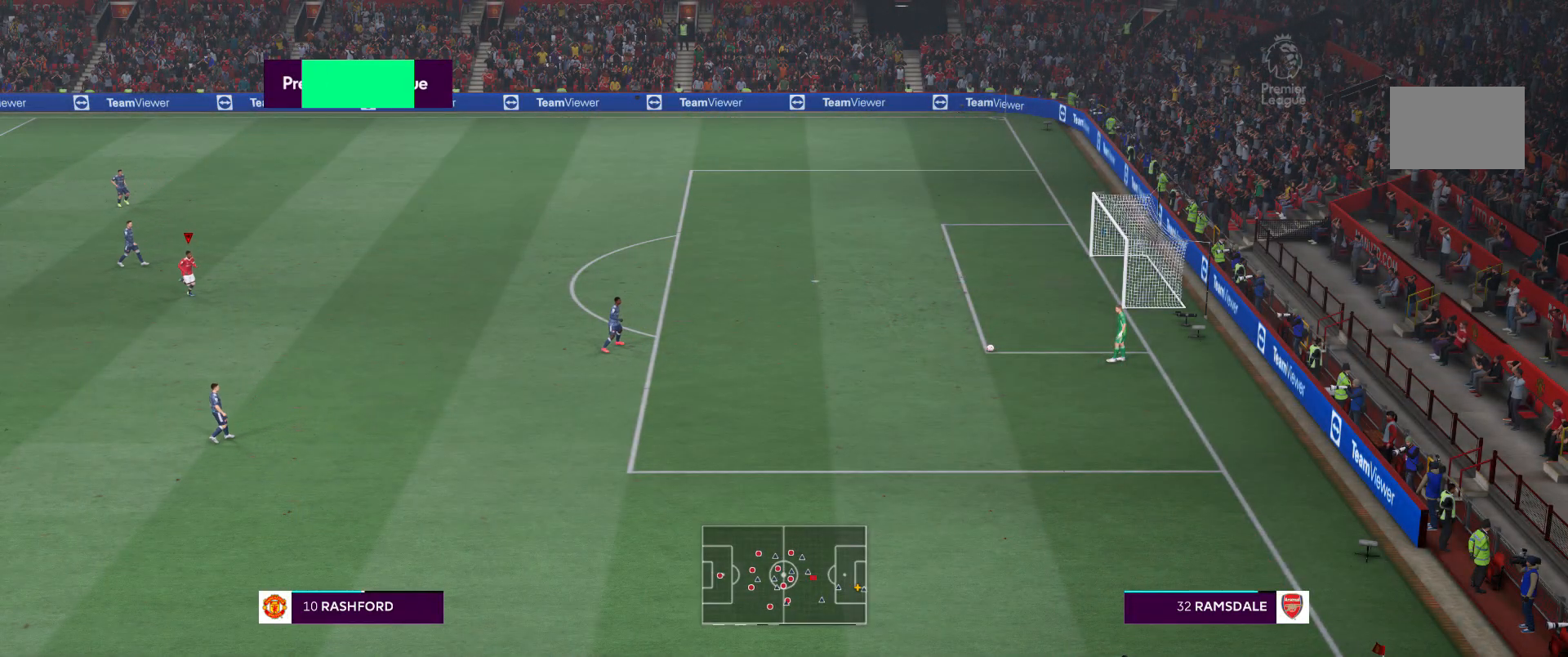
{"buttons": [], "left_stick": "down-right", "right_stick": "center", "events": []}
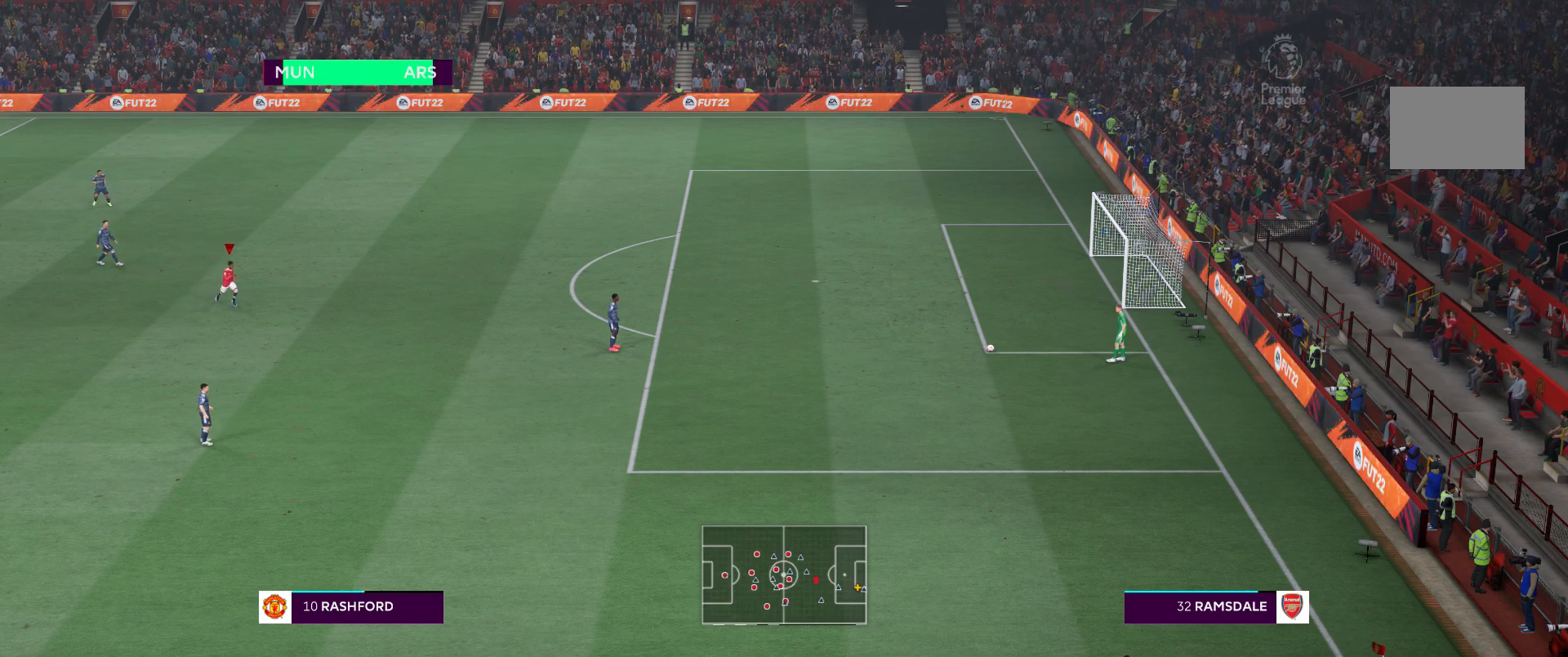
{"buttons": [], "left_stick": "down-right", "right_stick": "center", "events": []}
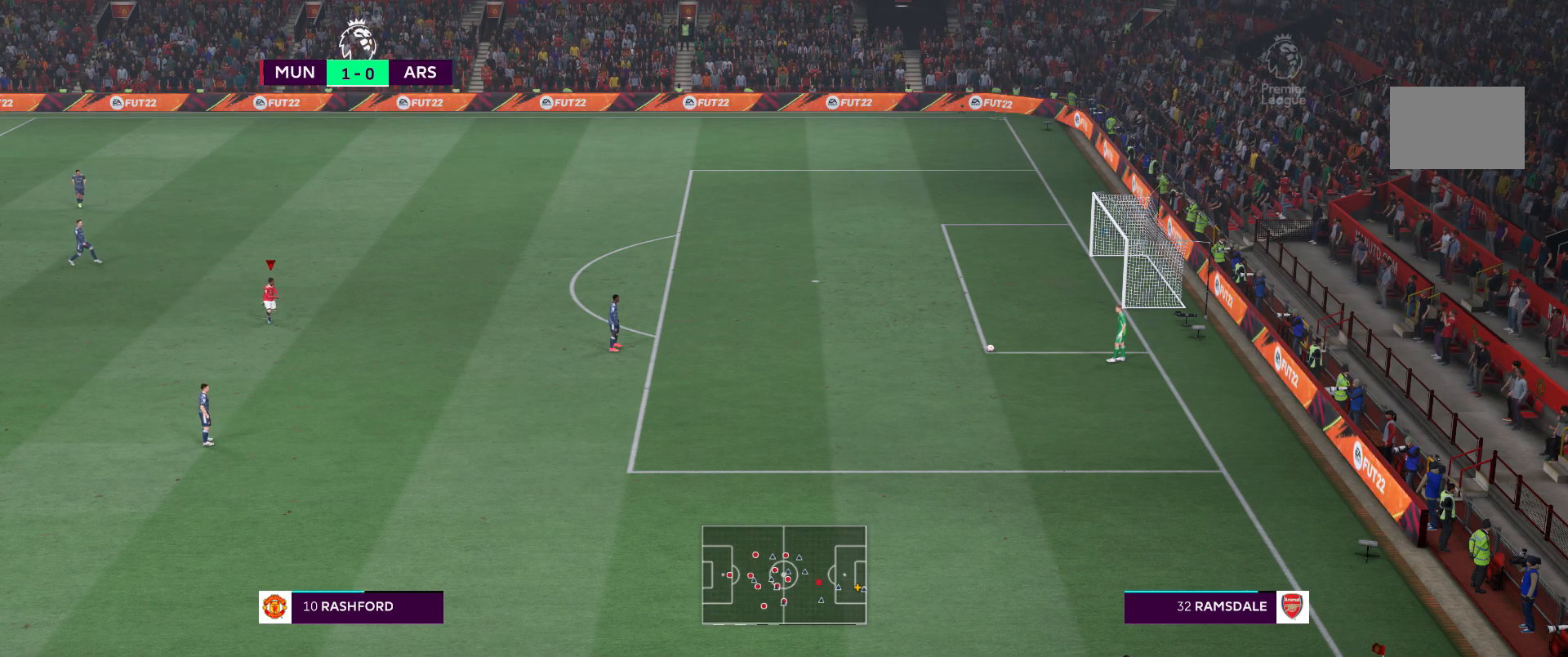
{"buttons": [], "left_stick": "down-right", "right_stick": "center", "events": []}
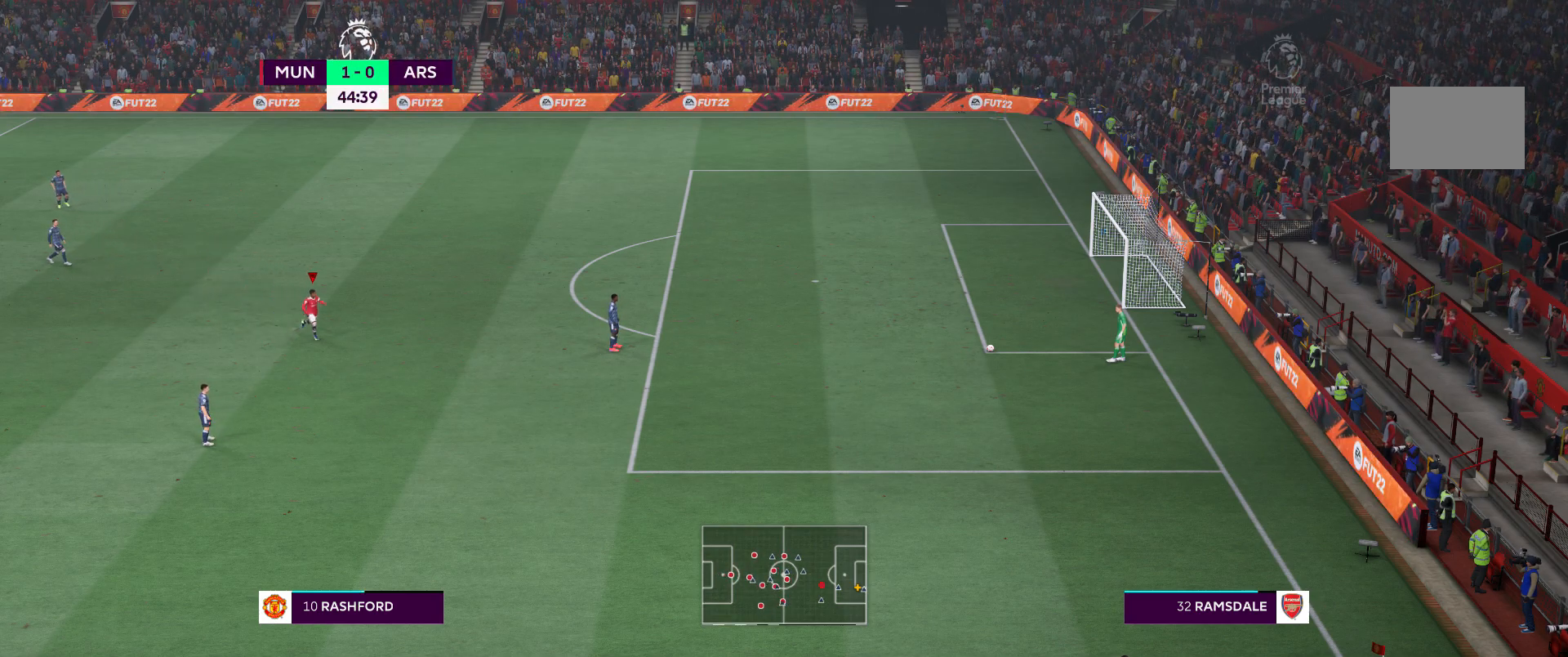
{"buttons": [], "left_stick": "down-right", "right_stick": "center", "events": []}
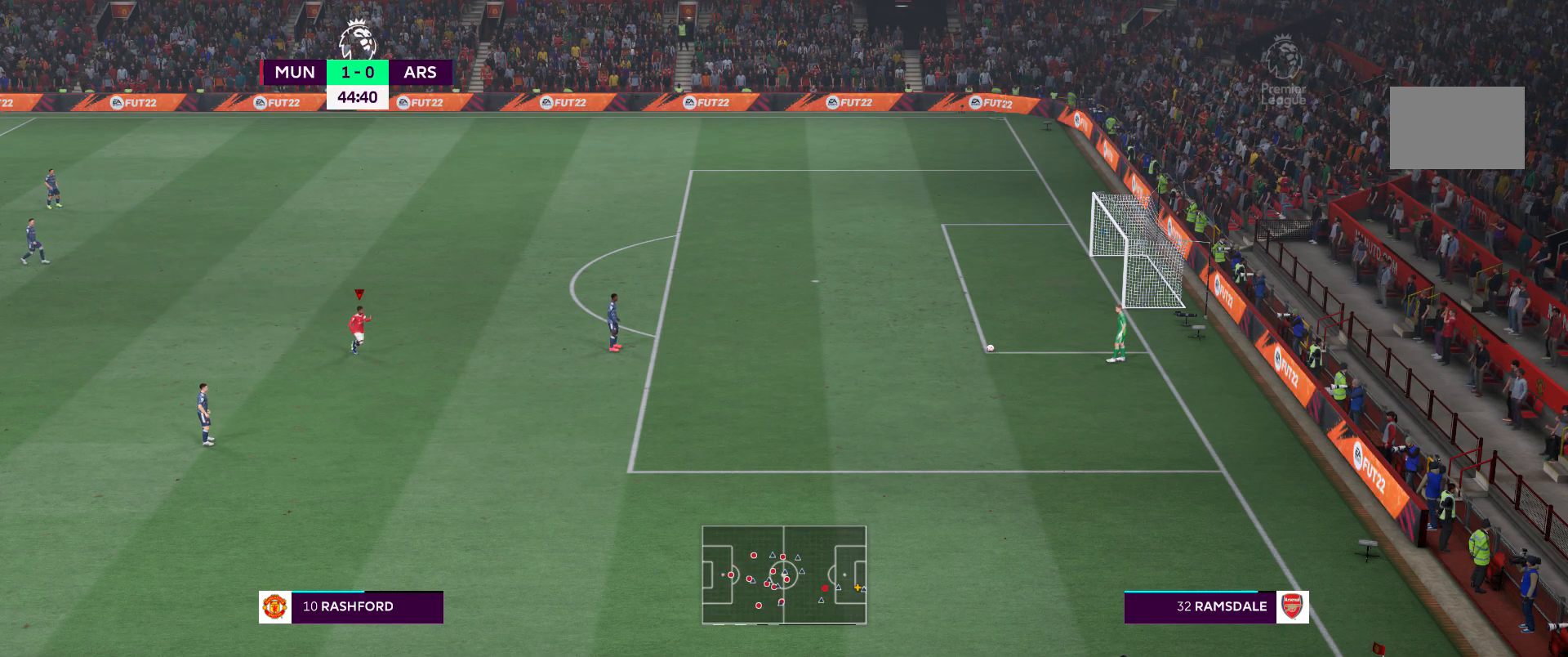
{"buttons": [], "left_stick": "center", "right_stick": "center", "events": [[183, "left_stick", "center"]]}
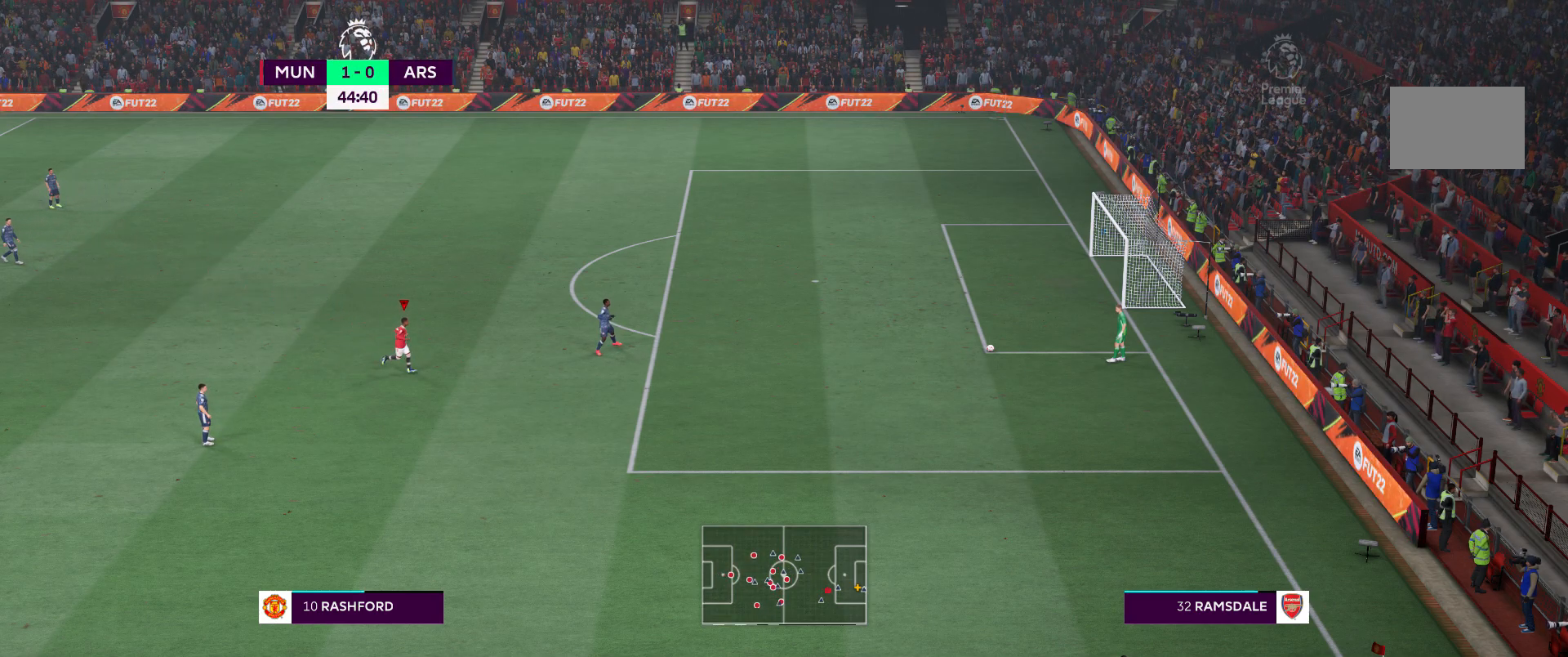
{"buttons": [], "left_stick": "center", "right_stick": "center", "events": []}
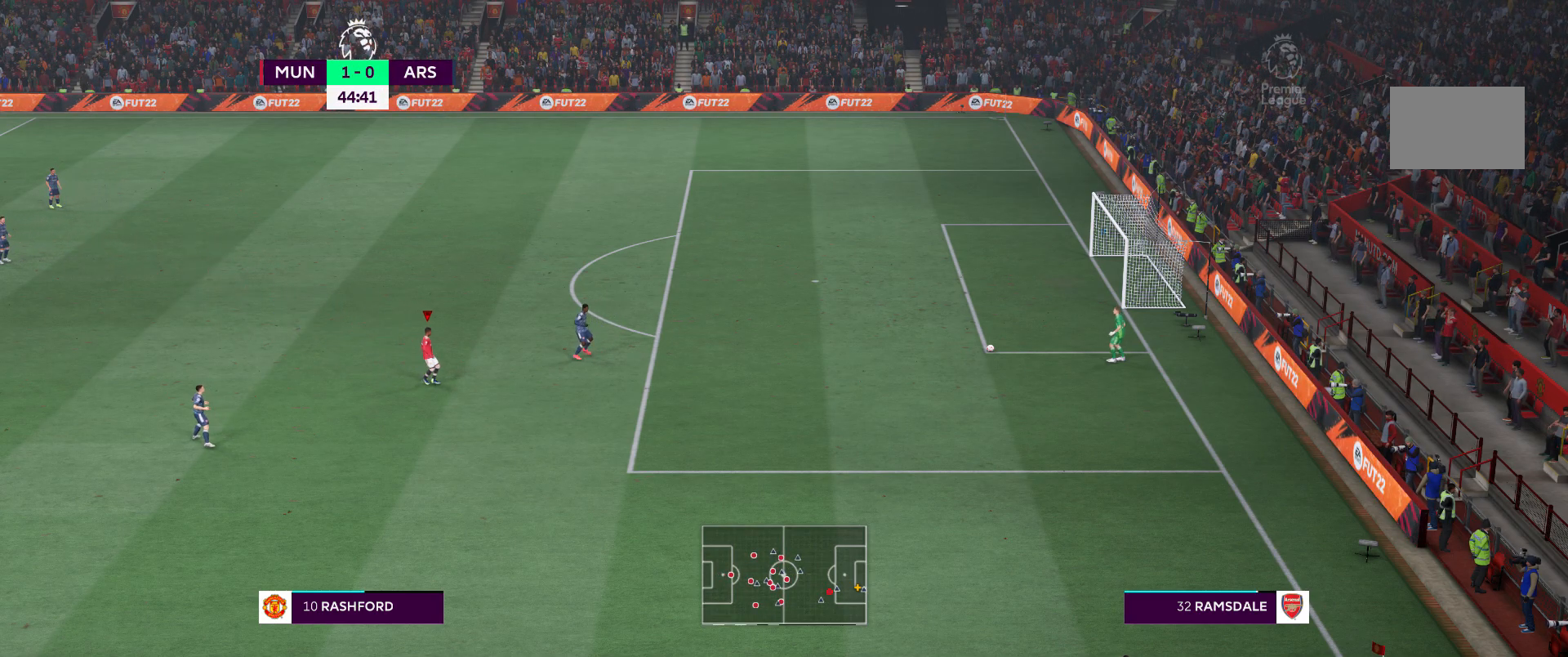
{"buttons": [], "left_stick": "center", "right_stick": "center", "events": []}
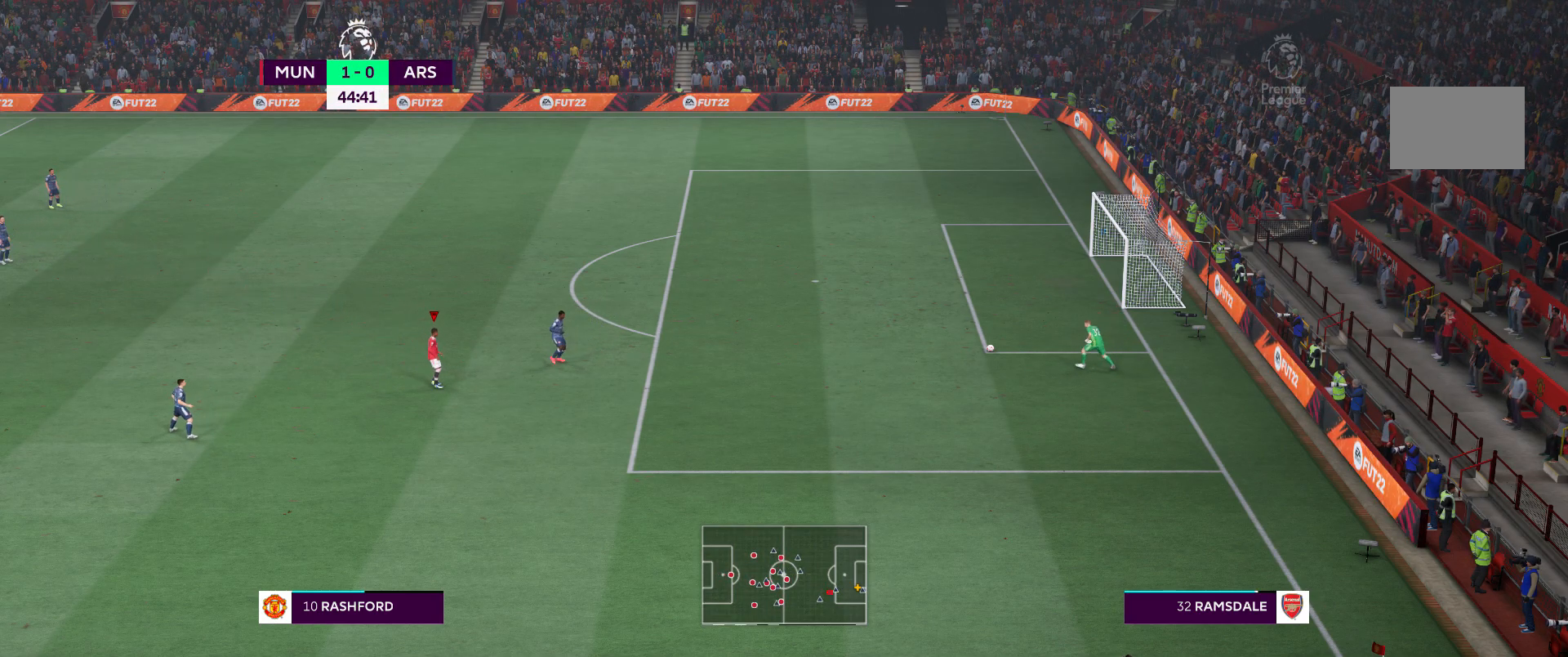
{"buttons": [], "left_stick": "center", "right_stick": "center", "events": []}
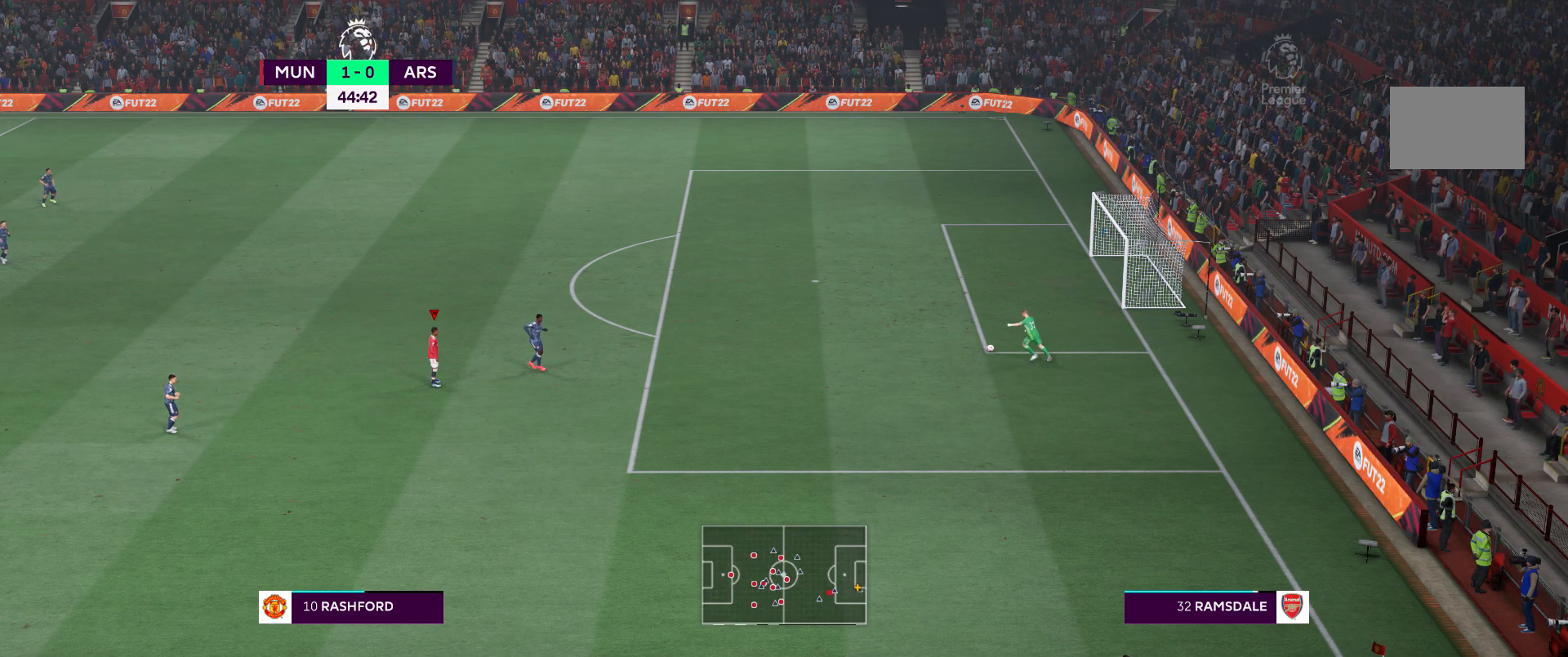
{"buttons": [], "left_stick": "center", "right_stick": "center", "events": []}
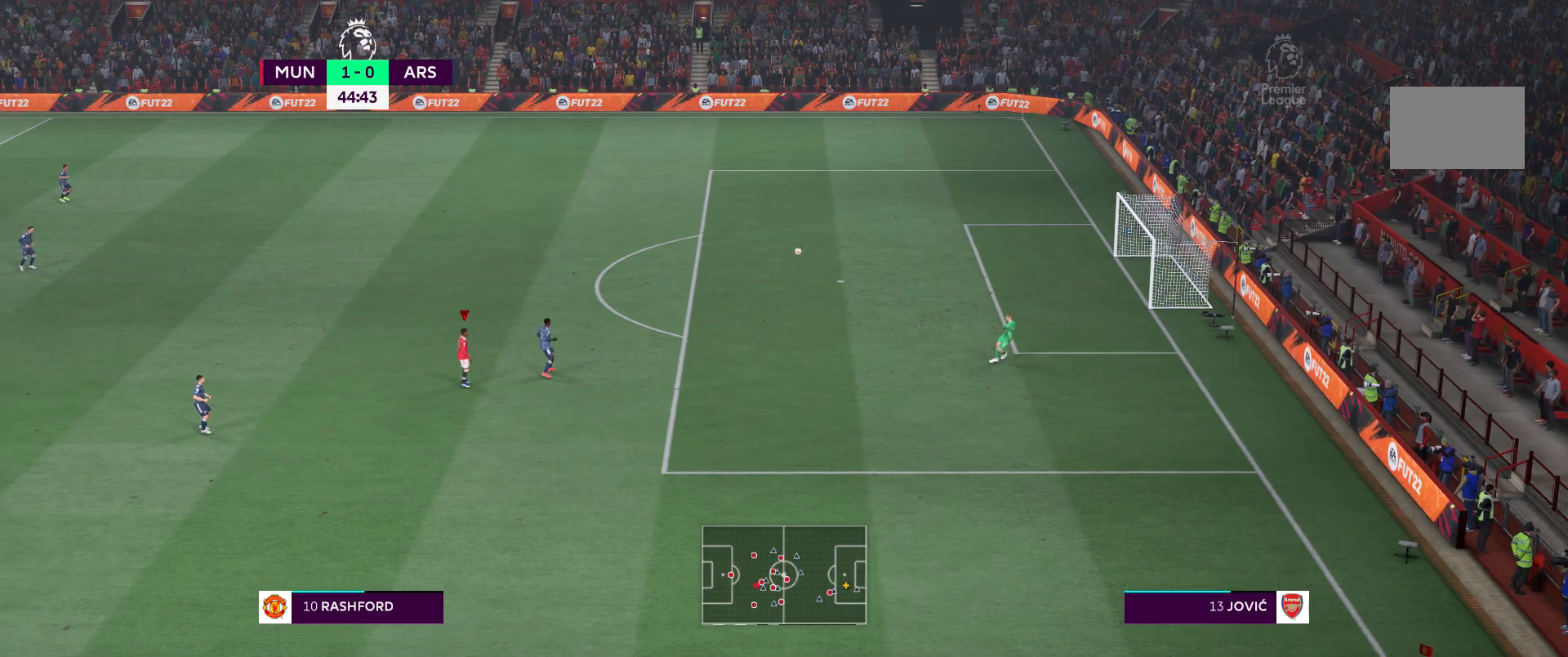
{"buttons": ["A"], "left_stick": "right", "right_stick": "center", "events": [[150, "left_stick", "right"], [450, "A", "down"]]}
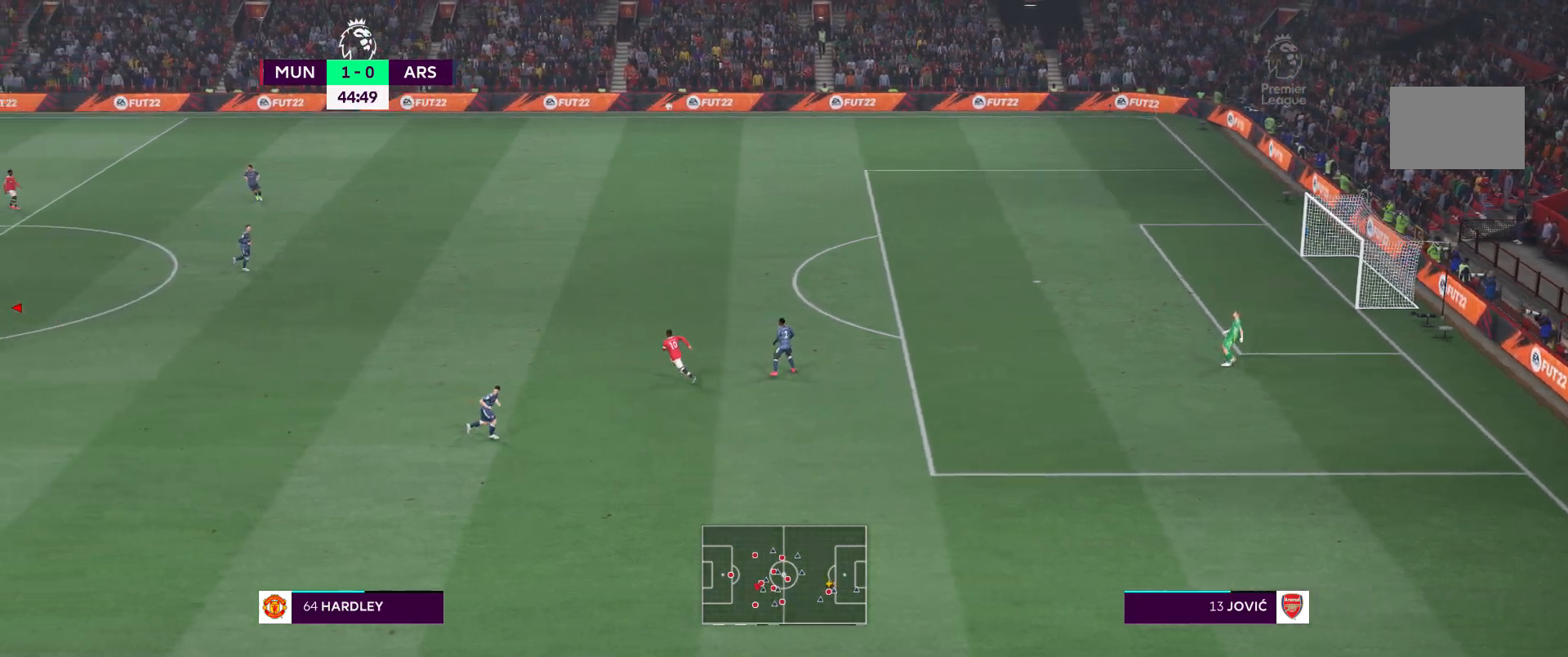
{"buttons": ["A"], "left_stick": "right", "right_stick": "center", "events": [[50, "A", "up"], [183, "A", "down"], [300, "A", "up"], [417, "A", "down"]]}
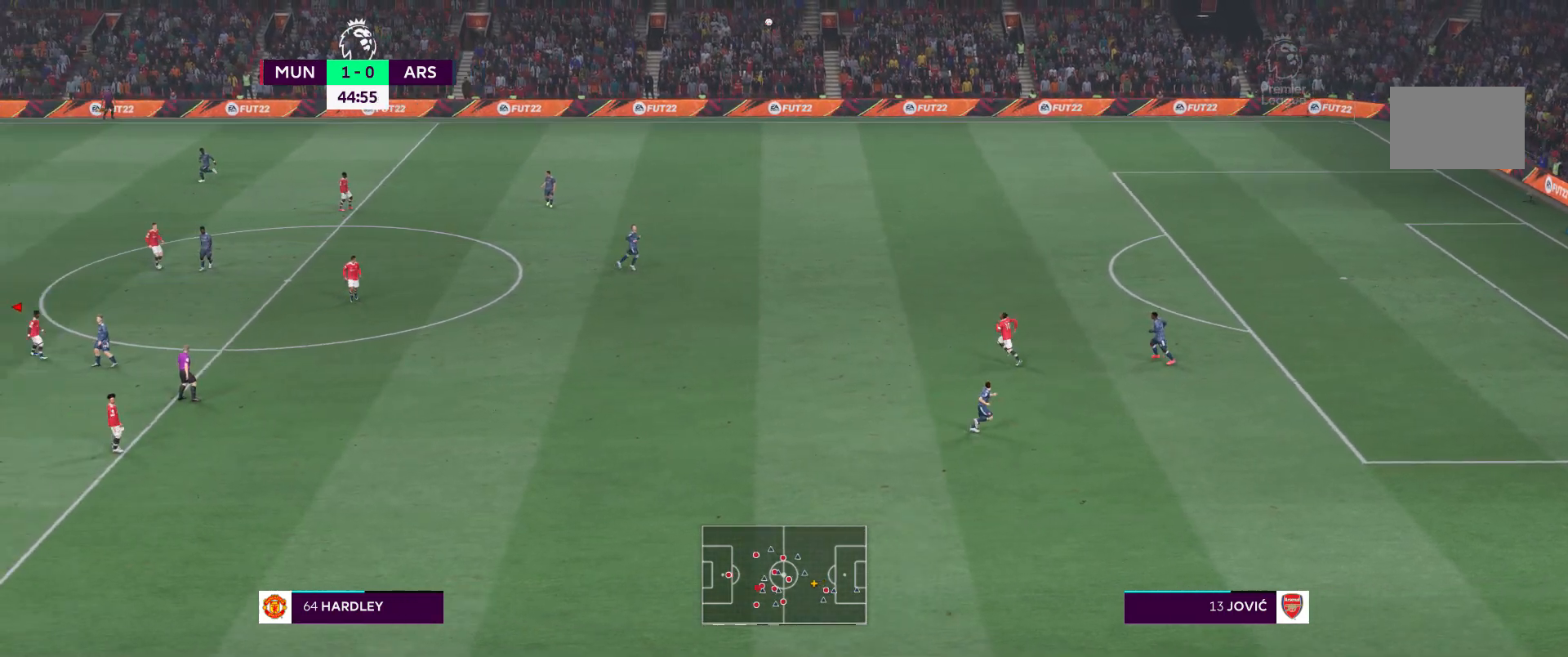
{"buttons": [], "left_stick": "right", "right_stick": "center", "events": [[17, "A", "up"], [133, "A", "down"], [250, "A", "up"], [350, "A", "down"], [467, "A", "up"]]}
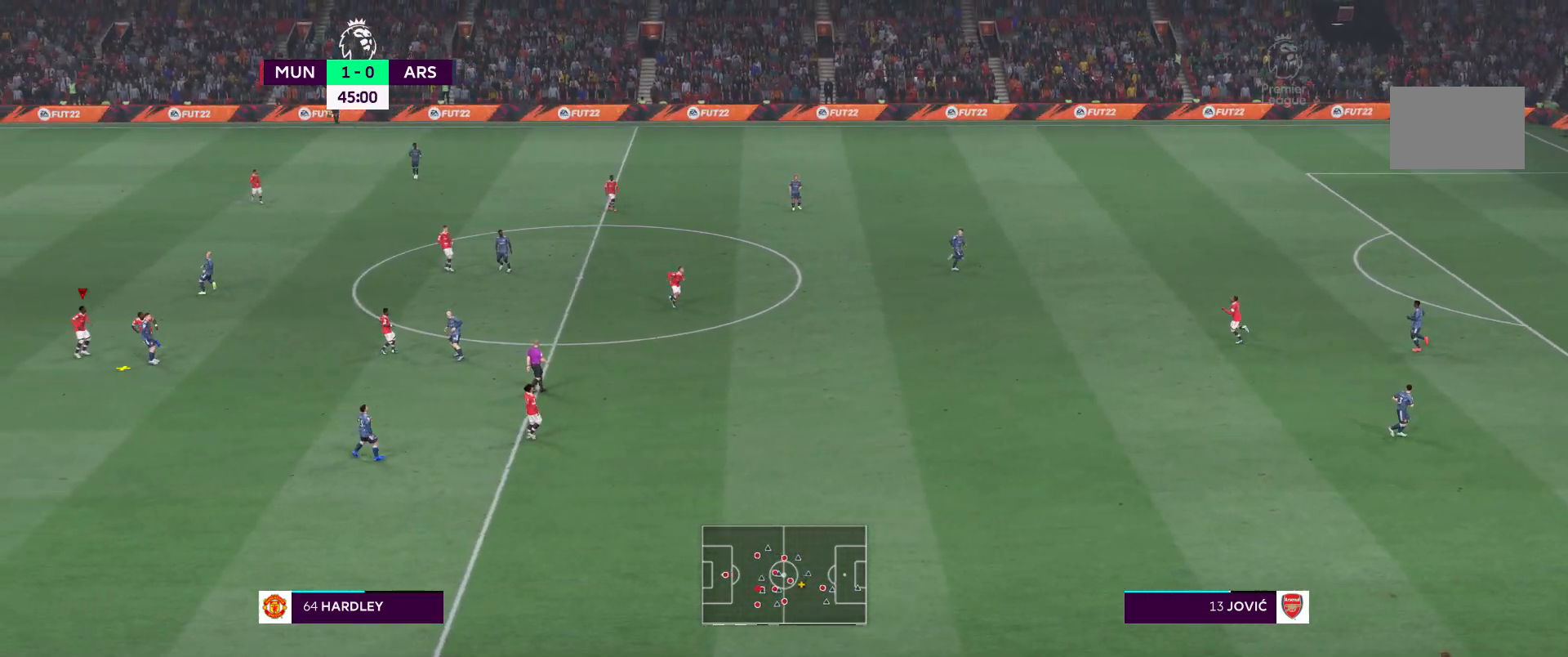
{"buttons": ["A"], "left_stick": "right", "right_stick": "center", "events": [[67, "A", "down"], [183, "A", "up"], [283, "A", "down"], [400, "A", "up"], [483, "A", "down"]]}
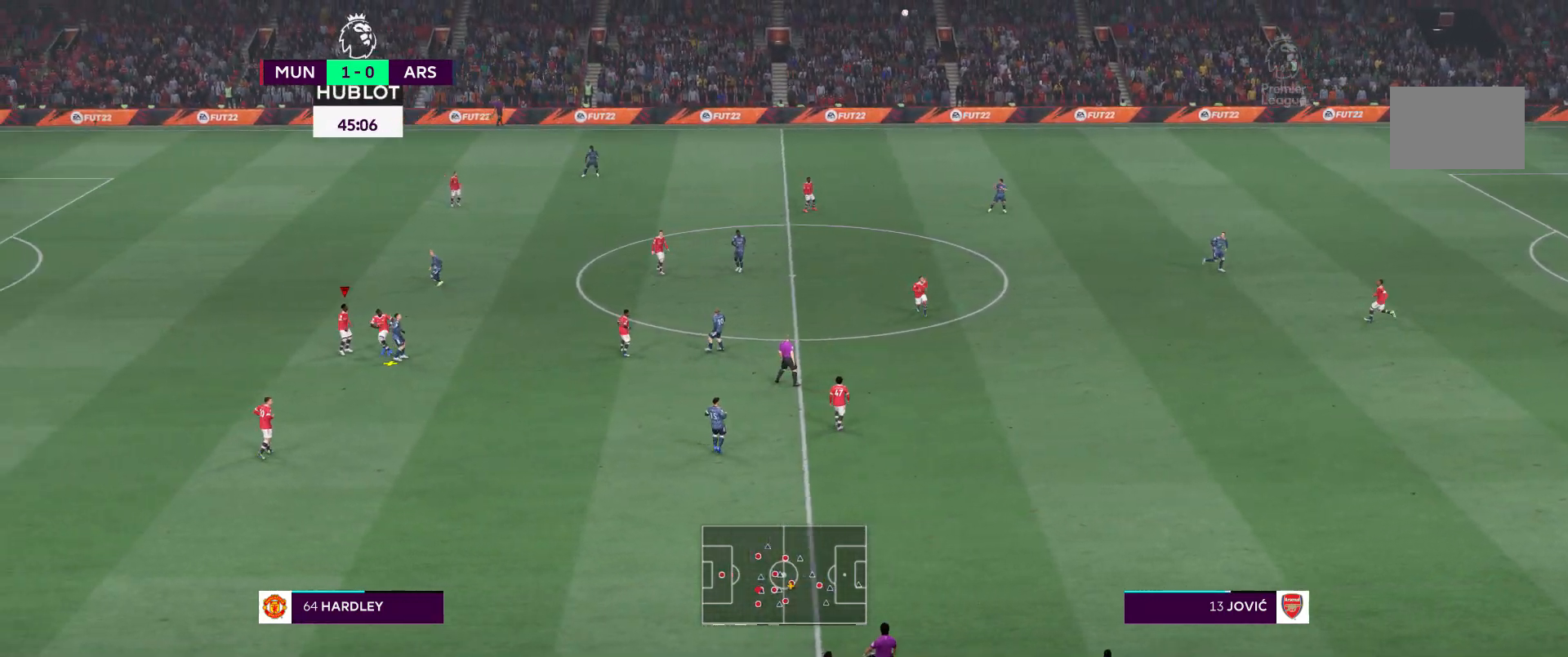
{"buttons": ["A"], "left_stick": "right", "right_stick": "center", "events": [[117, "A", "up"], [233, "A", "down"], [317, "A", "up"], [417, "A", "down"]]}
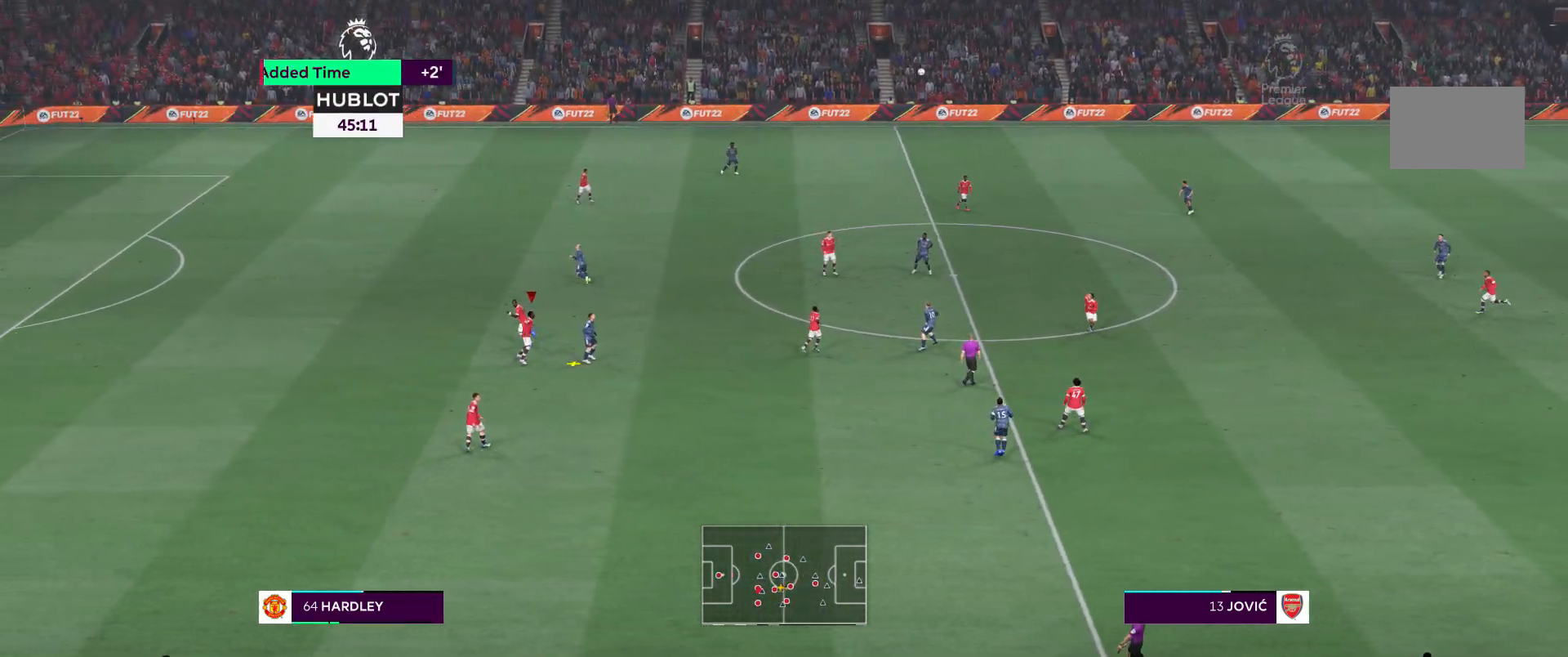
{"buttons": ["A"], "left_stick": "right", "right_stick": "center", "events": [[67, "A", "up"], [400, "A", "down"]]}
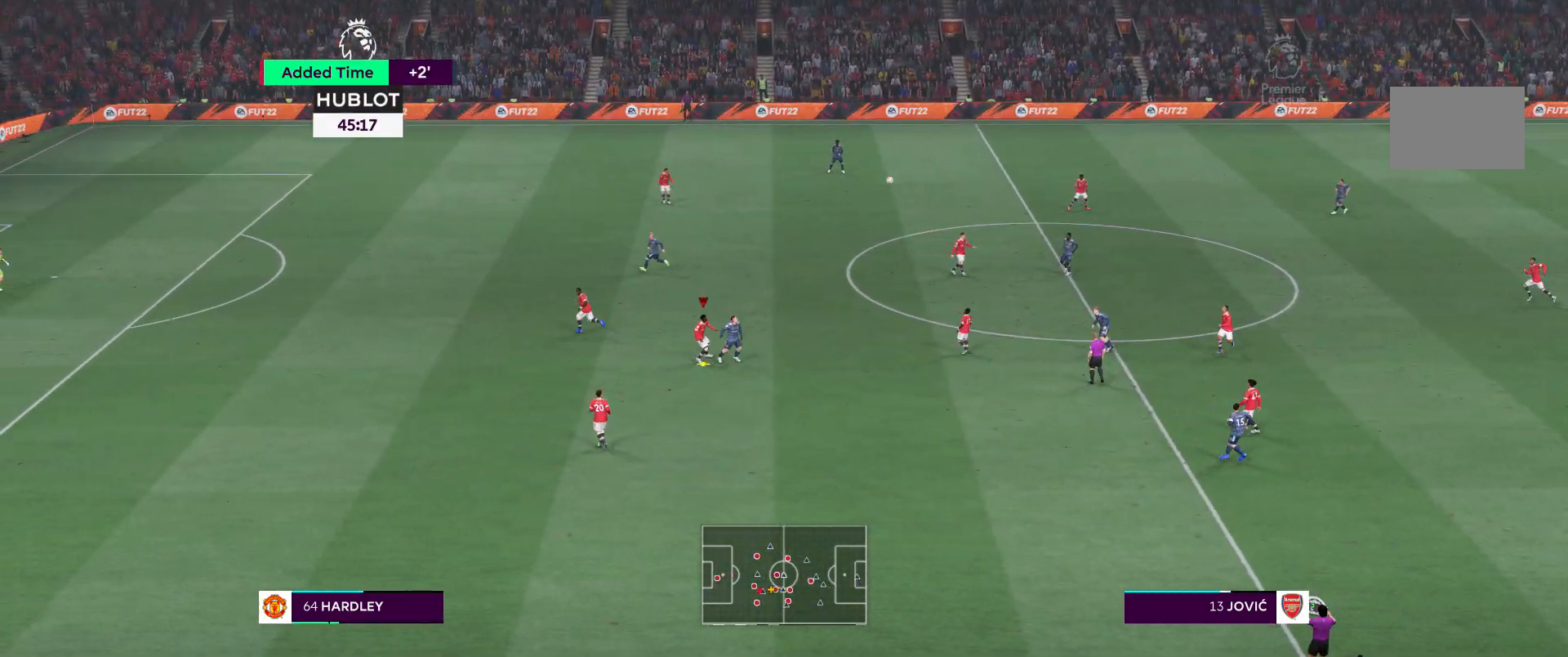
{"buttons": [], "left_stick": "right", "right_stick": "center", "events": [[33, "A", "up"], [83, "A", "down"], [267, "A", "up"]]}
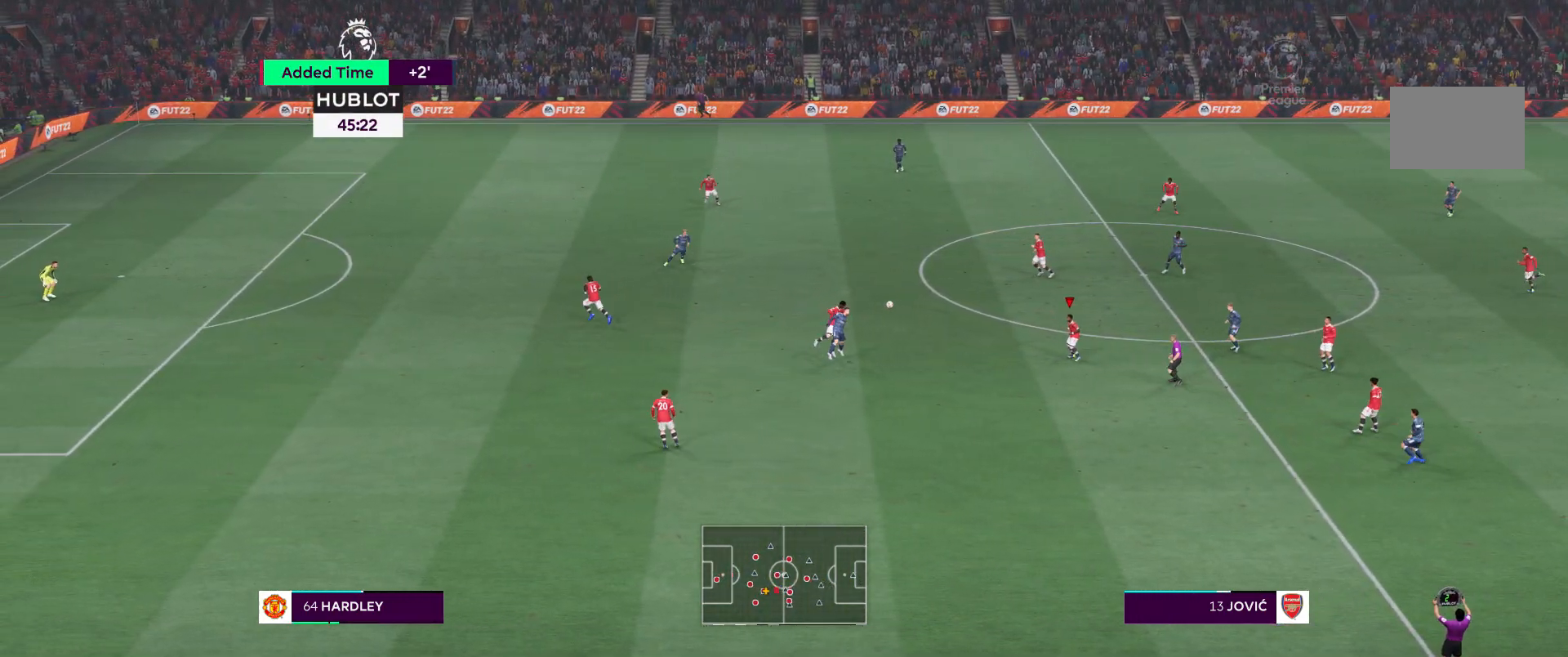
{"buttons": [], "left_stick": "up-left", "right_stick": "center", "events": [[350, "left_stick", "up-left"]]}
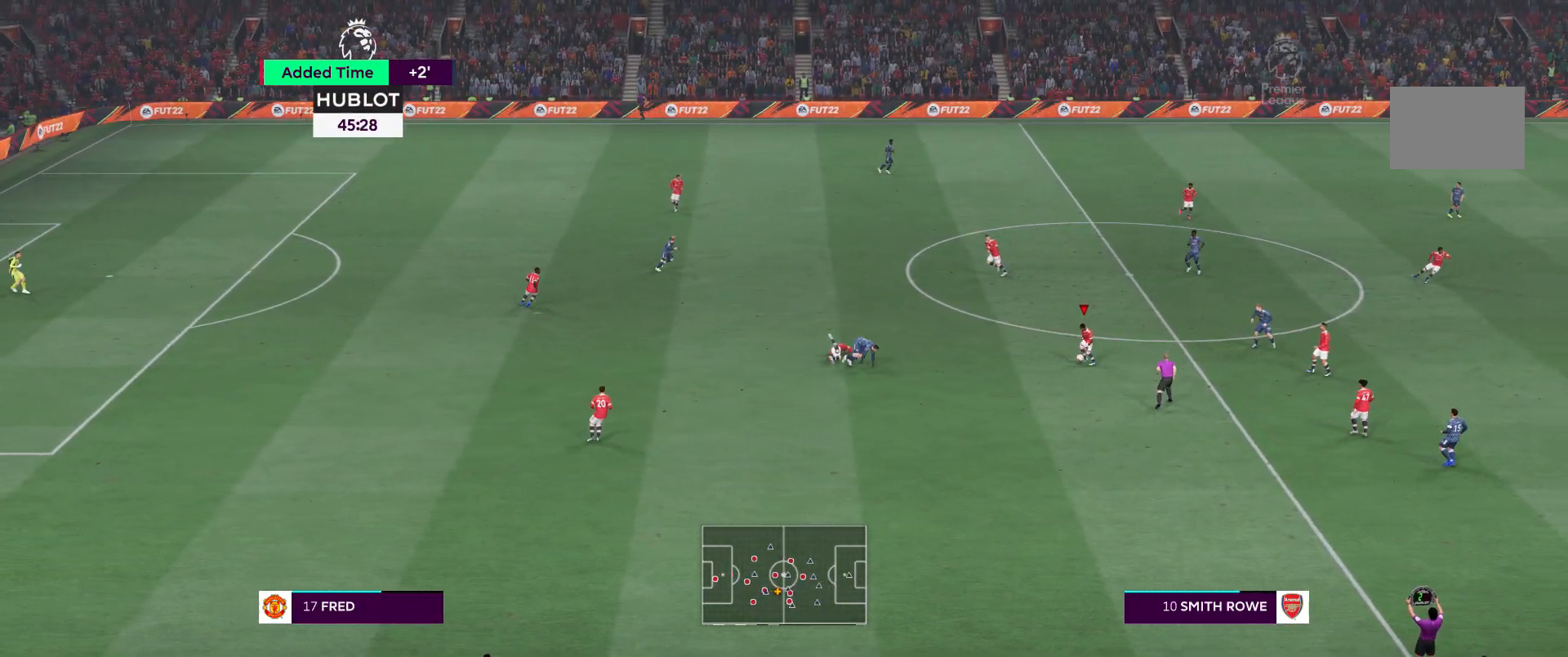
{"buttons": [], "left_stick": "up-right", "right_stick": "center", "events": [[233, "left_stick", "up"], [467, "left_stick", "up-right"]]}
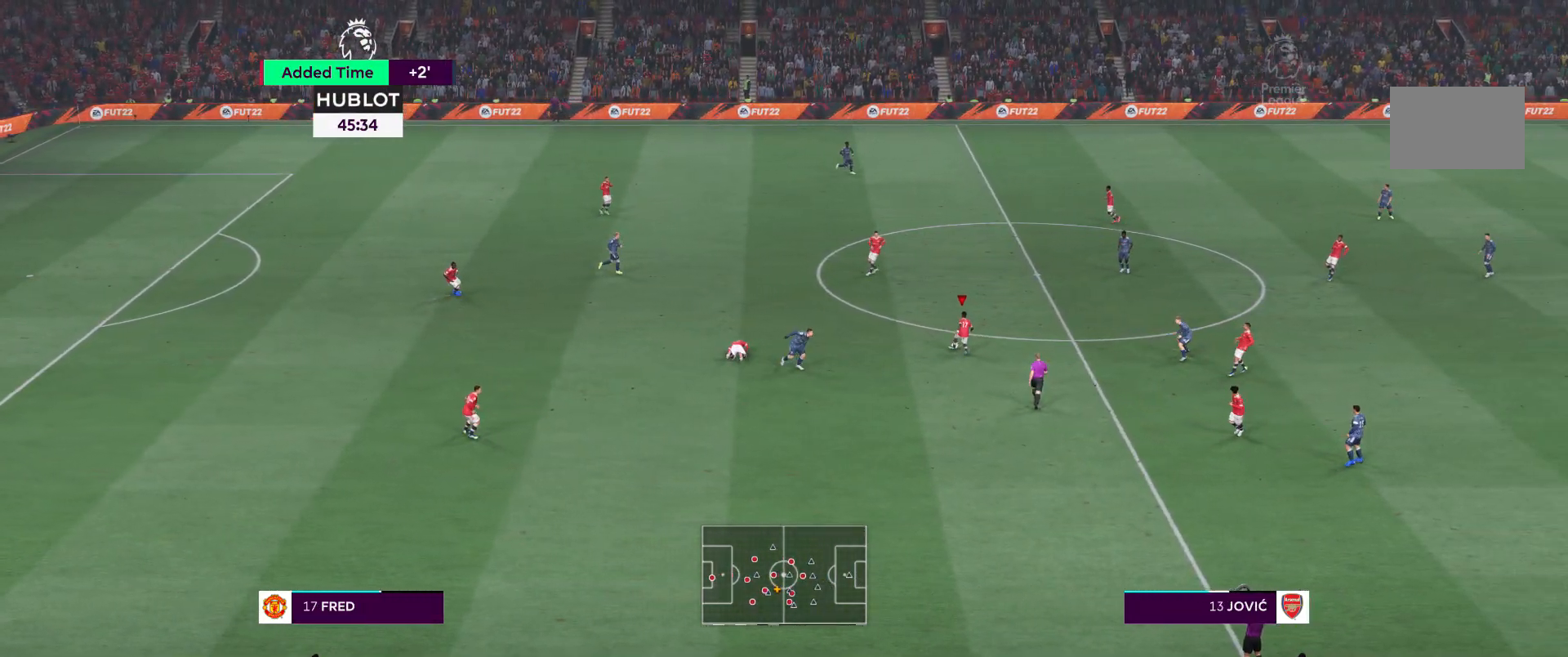
{"buttons": [], "left_stick": "center", "right_stick": "center", "events": [[67, "A", "down"], [317, "A", "up"], [483, "left_stick", "center"]]}
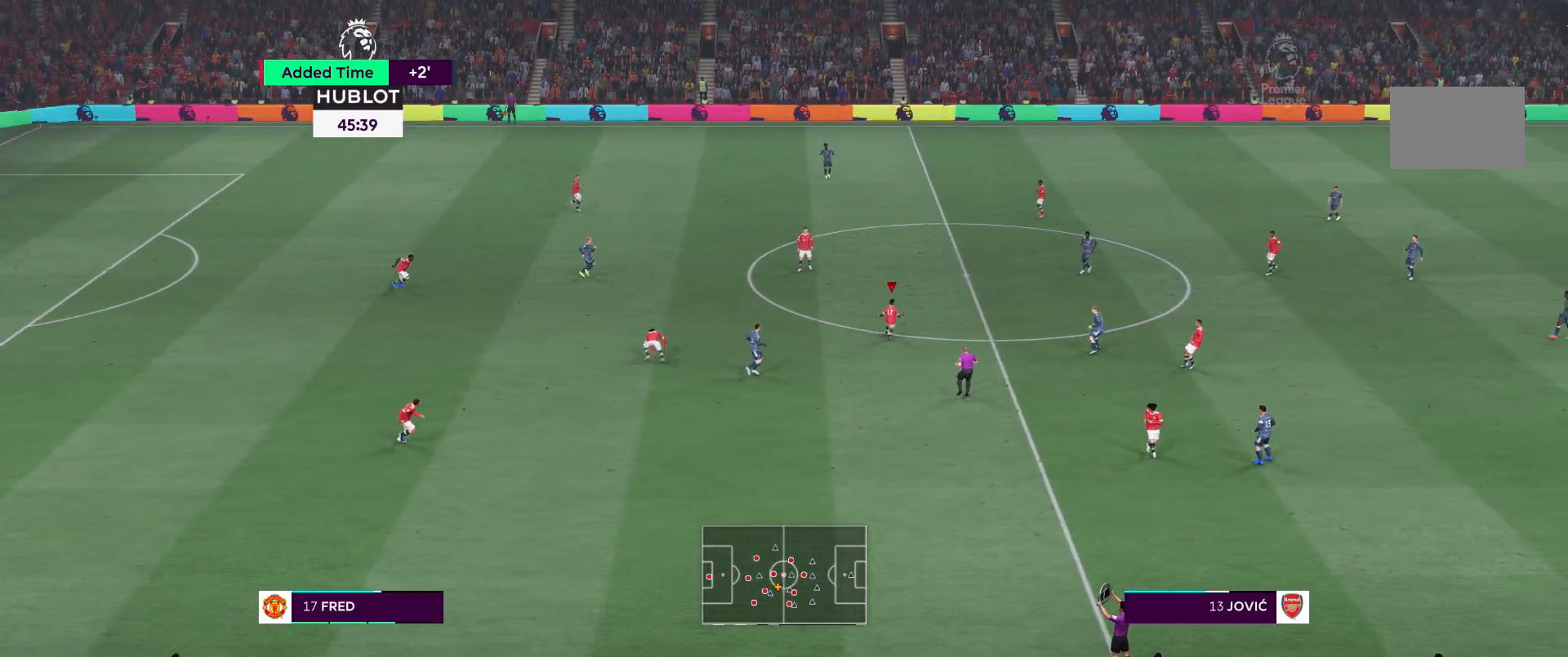
{"buttons": [], "left_stick": "center", "right_stick": "center", "events": []}